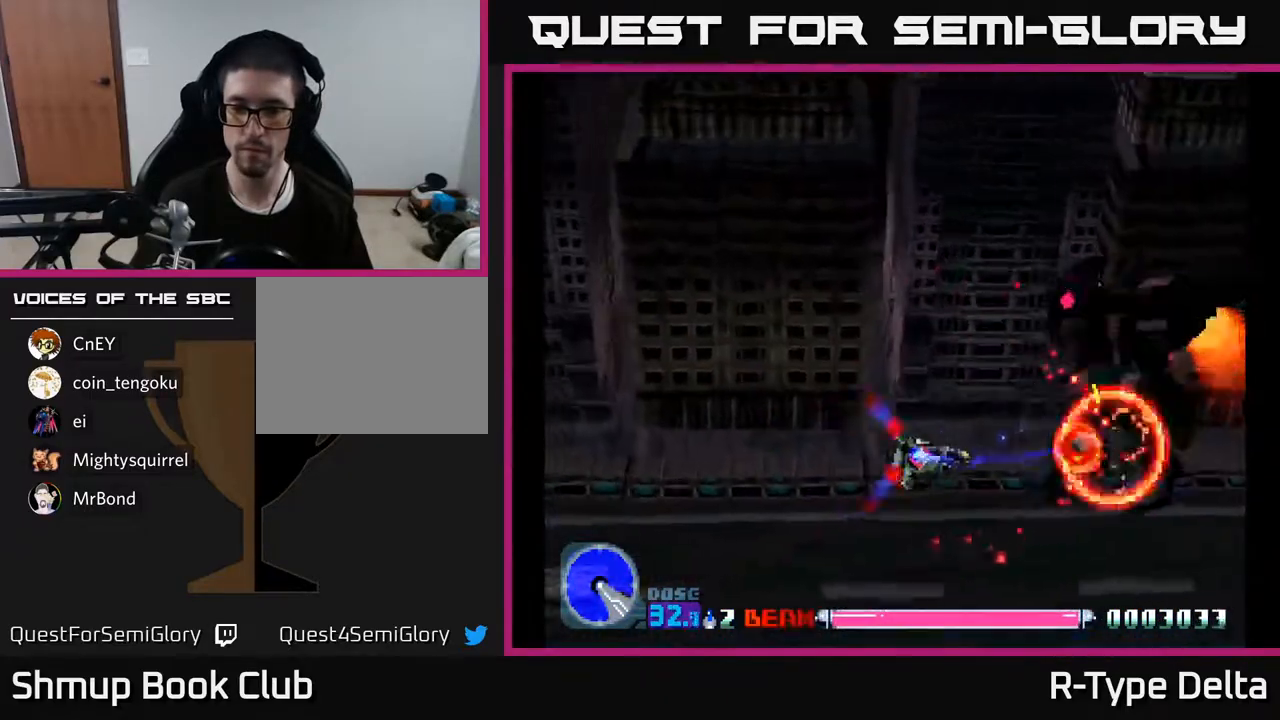
Gameplay with a controller (Xbox layout); each line is a JSON object with the inputs held at the frame after it. "events" lists button and stick changes between this image and that frame as [ms after this image, input, new state], when the widget could be followed in between. Not read: left_stick right_stick.
{"buttons": ["X"], "events": [[133, "DPAD_LEFT", "down"], [183, "DPAD_UP", "down"], [400, "DPAD_LEFT", "up"], [417, "DPAD_UP", "up"]]}
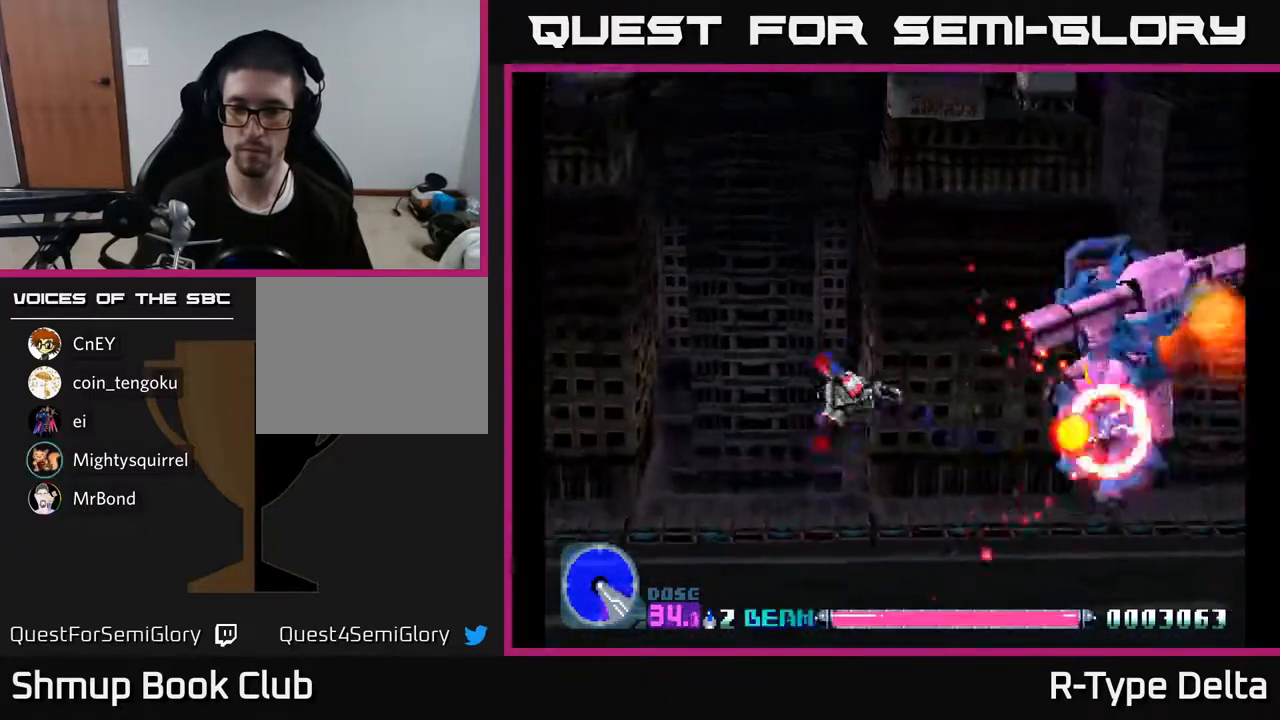
{"buttons": ["X", "DPAD_DOWN"], "events": [[33, "DPAD_RIGHT", "down"], [233, "DPAD_RIGHT", "up"], [300, "DPAD_UP", "down"], [317, "DPAD_LEFT", "down"], [333, "DPAD_UP", "up"], [467, "DPAD_DOWN", "down"], [483, "DPAD_LEFT", "up"]]}
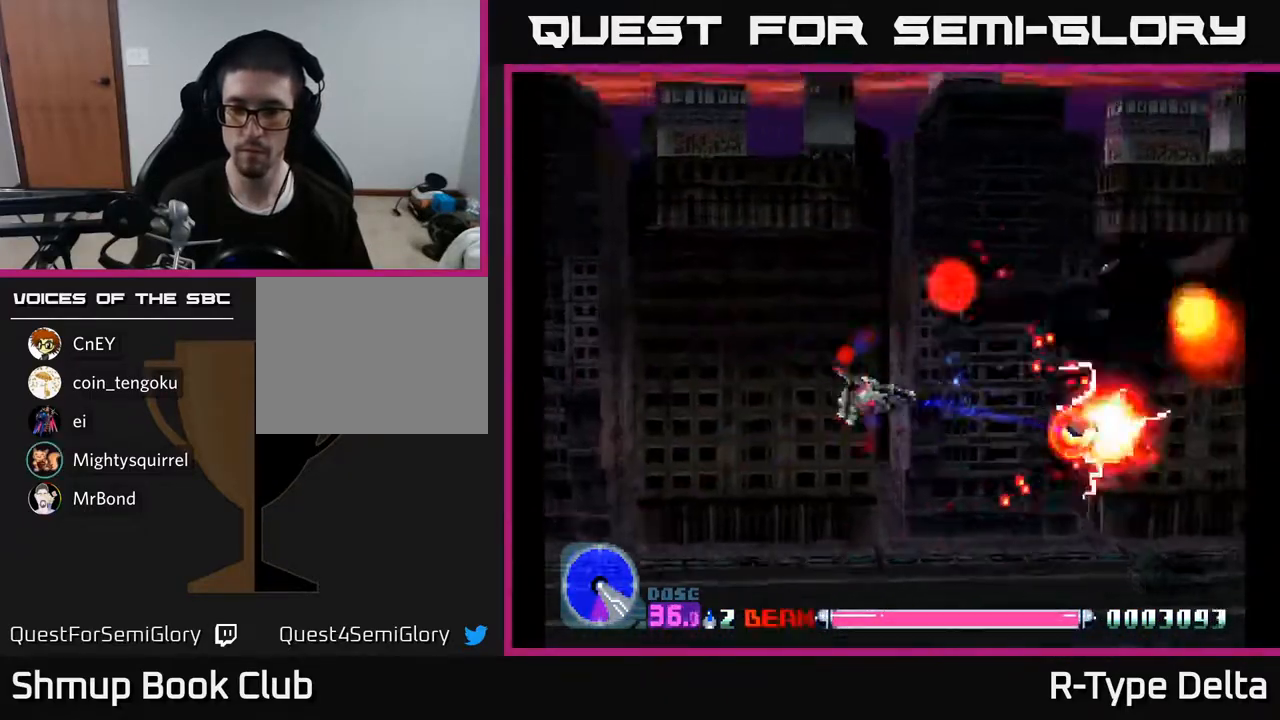
{"buttons": ["DPAD_LEFT"], "events": [[67, "DPAD_DOWN", "up"], [183, "DPAD_LEFT", "down"], [217, "X", "up"], [250, "DPAD_DOWN", "down"], [283, "X", "down"], [350, "X", "up"], [400, "X", "down"], [467, "X", "up"], [500, "DPAD_DOWN", "up"]]}
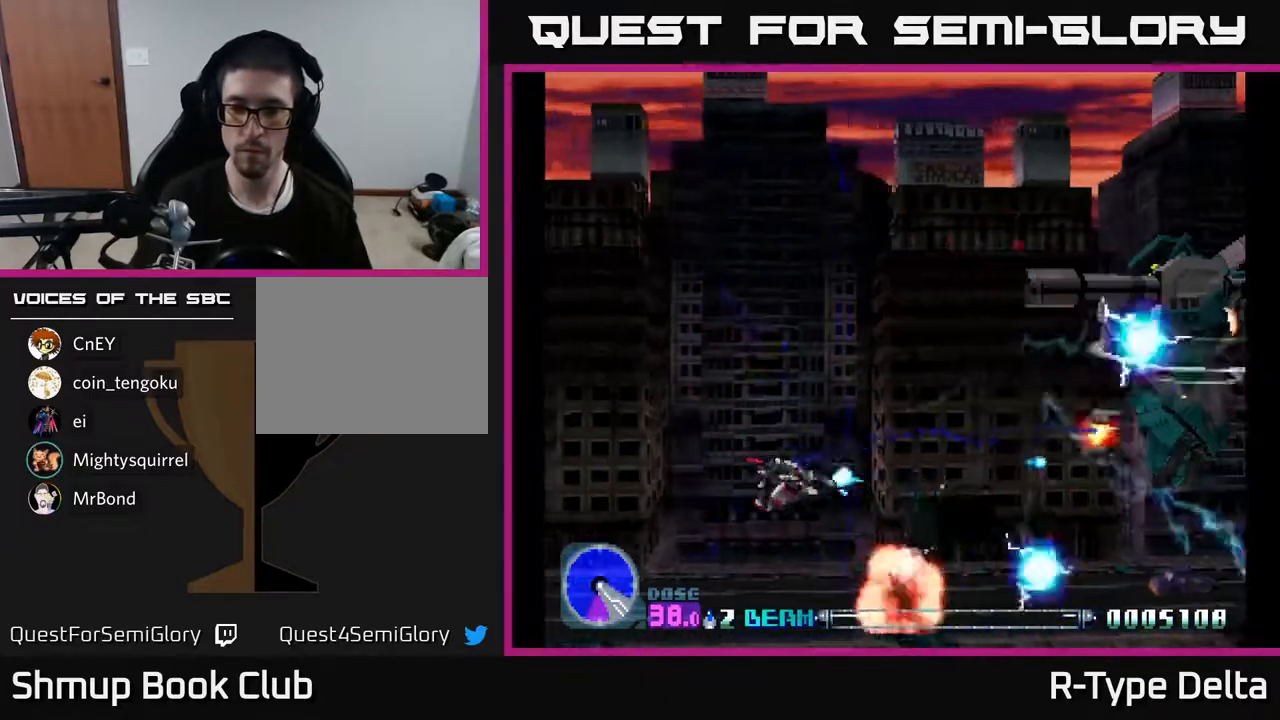
{"buttons": ["A", "X", "DPAD_LEFT"], "events": [[17, "DPAD_LEFT", "up"], [17, "X", "down"], [50, "DPAD_RIGHT", "down"], [100, "X", "up"], [150, "X", "down"], [183, "DPAD_DOWN", "down"], [233, "DPAD_RIGHT", "up"], [233, "X", "up"], [300, "X", "down"], [317, "DPAD_RIGHT", "down"], [433, "DPAD_RIGHT", "up"], [467, "A", "down"], [483, "DPAD_DOWN", "up"], [483, "DPAD_LEFT", "down"]]}
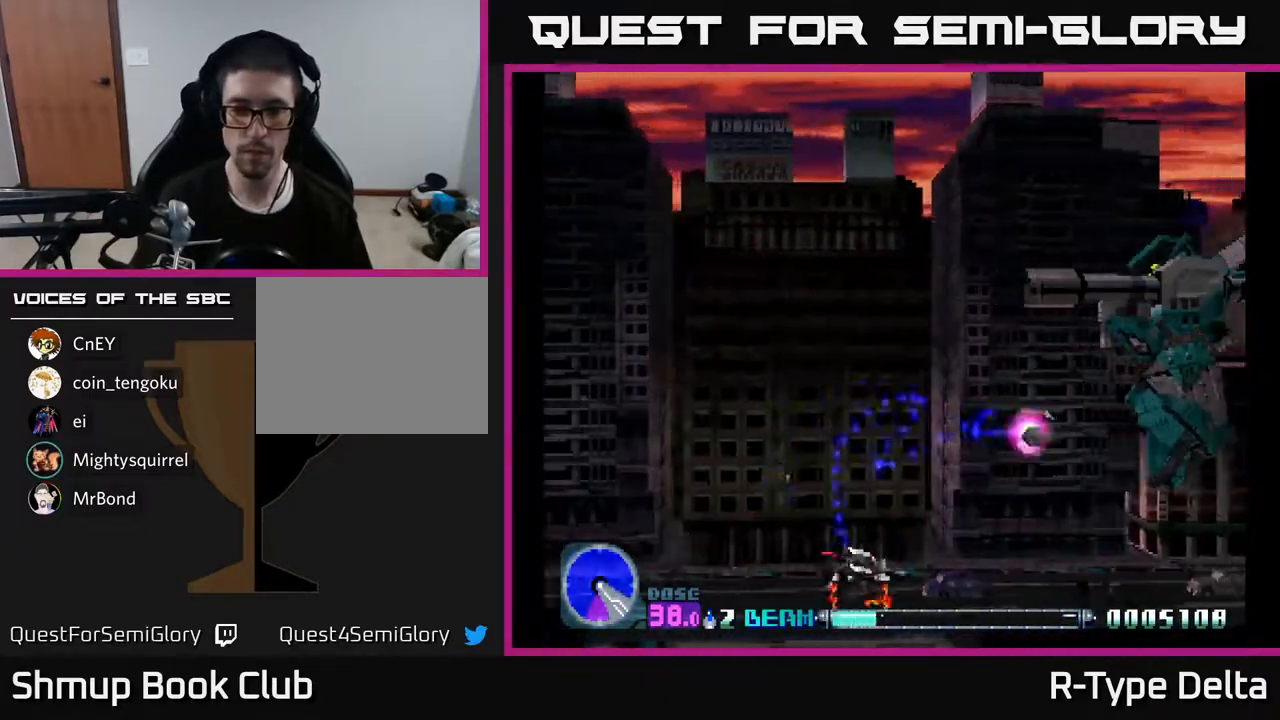
{"buttons": ["X", "DPAD_LEFT"], "events": [[83, "A", "up"], [133, "DPAD_LEFT", "up"], [217, "DPAD_LEFT", "down"], [267, "X", "up"], [333, "X", "down"], [417, "X", "up"], [467, "X", "down"]]}
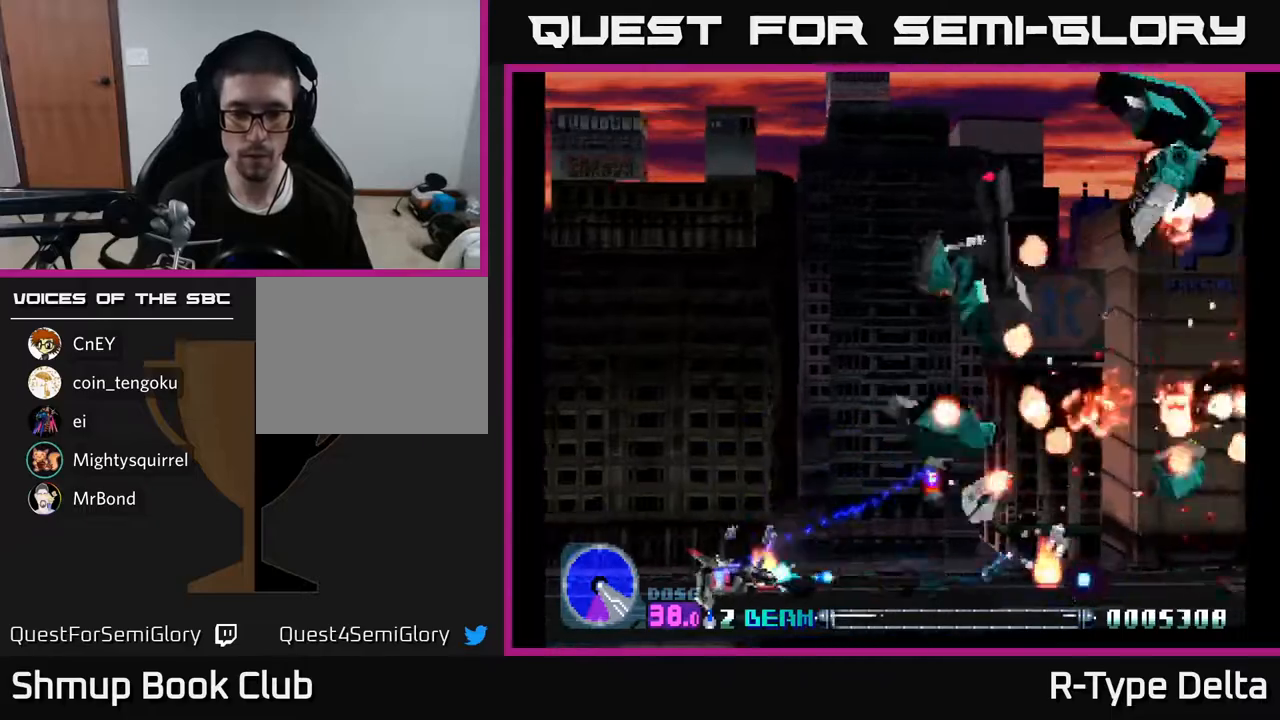
{"buttons": ["X", "DPAD_RIGHT"], "events": [[33, "X", "up"], [83, "DPAD_LEFT", "up"], [117, "X", "down"], [167, "DPAD_UP", "down"], [217, "DPAD_RIGHT", "down"], [250, "DPAD_UP", "up"]]}
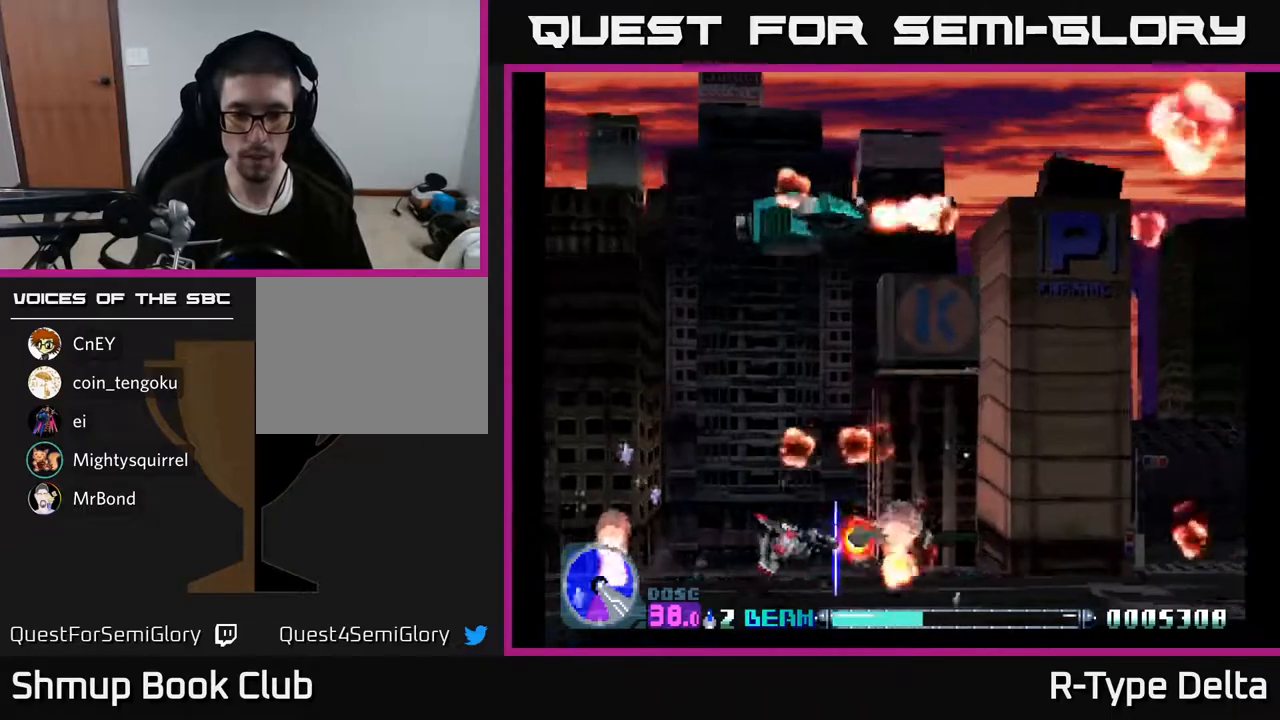
{"buttons": ["X", "DPAD_RIGHT"], "events": [[217, "DPAD_RIGHT", "up"], [233, "DPAD_UP", "down"], [367, "DPAD_RIGHT", "down"], [483, "DPAD_UP", "up"]]}
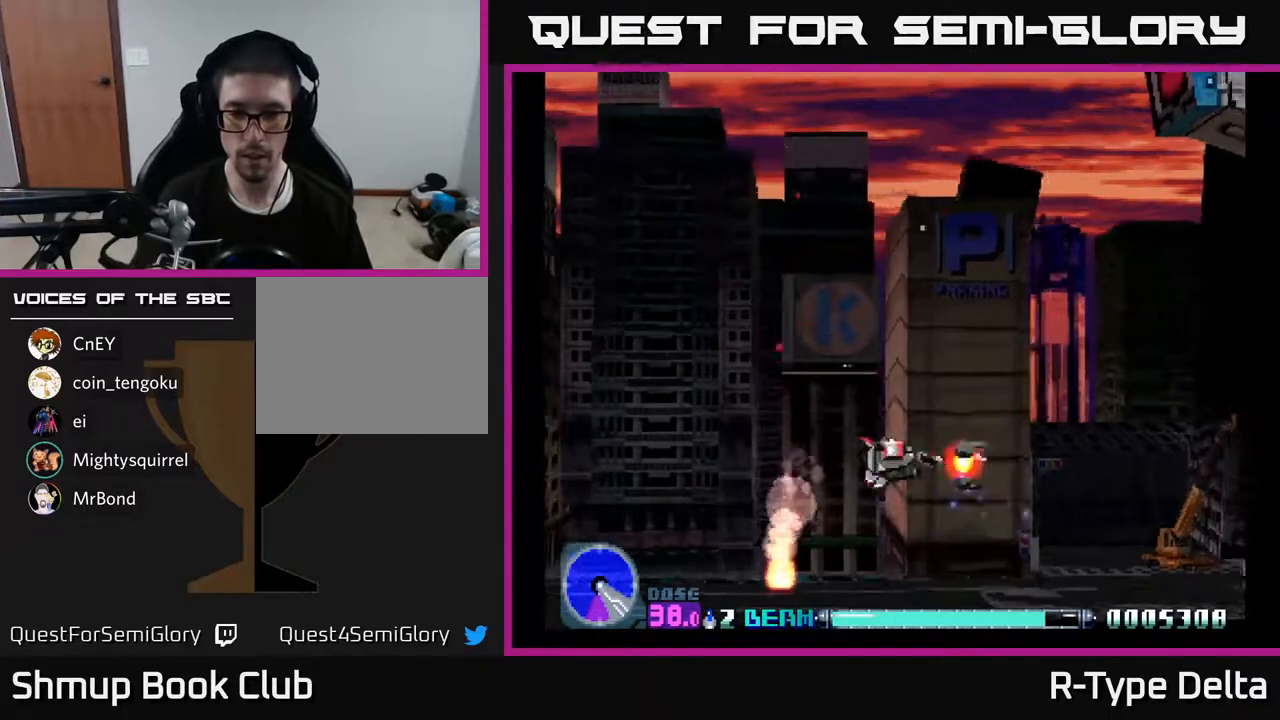
{"buttons": ["X"], "events": [[50, "DPAD_RIGHT", "up"], [67, "DPAD_DOWN", "down"], [183, "DPAD_DOWN", "up"], [200, "DPAD_RIGHT", "down"], [467, "DPAD_RIGHT", "up"]]}
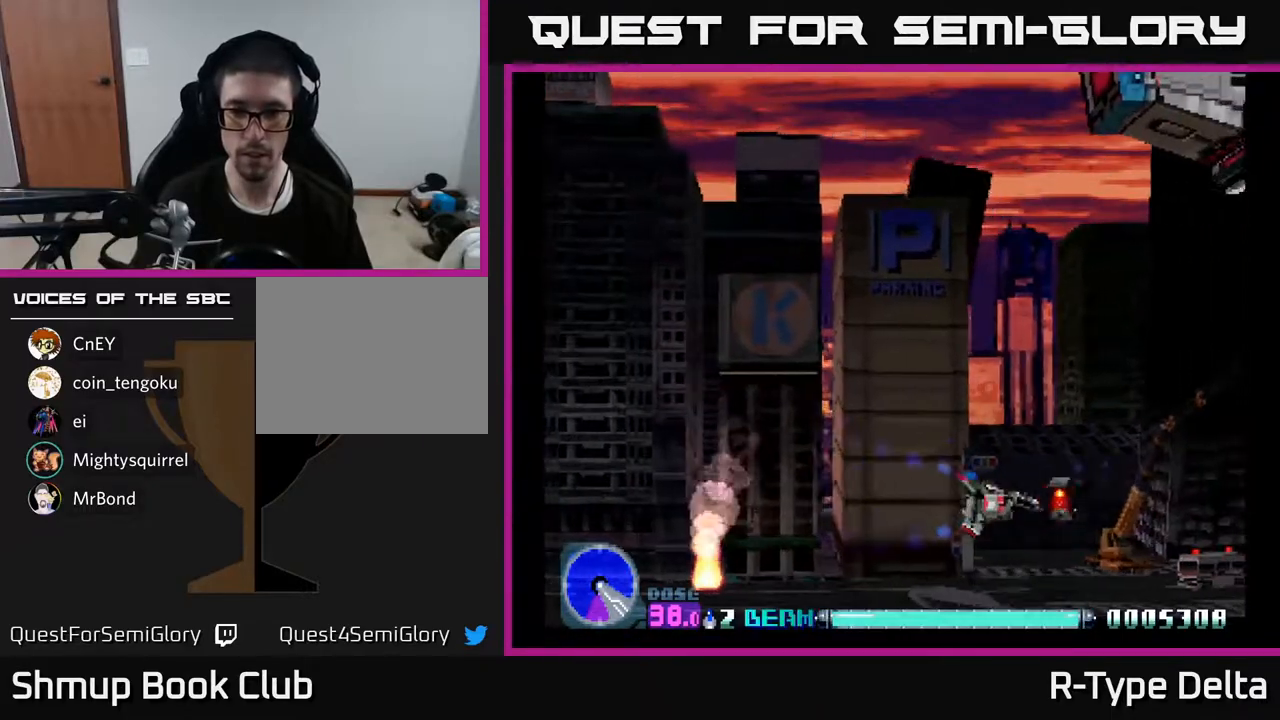
{"buttons": ["X", "DPAD_UP"], "events": [[17, "DPAD_DOWN", "down"], [33, "DPAD_DOWN", "up"], [67, "DPAD_LEFT", "down"], [117, "DPAD_UP", "down"], [233, "DPAD_UP", "up"], [333, "DPAD_DOWN", "down"], [350, "DPAD_LEFT", "up"], [400, "DPAD_DOWN", "up"], [450, "DPAD_UP", "down"]]}
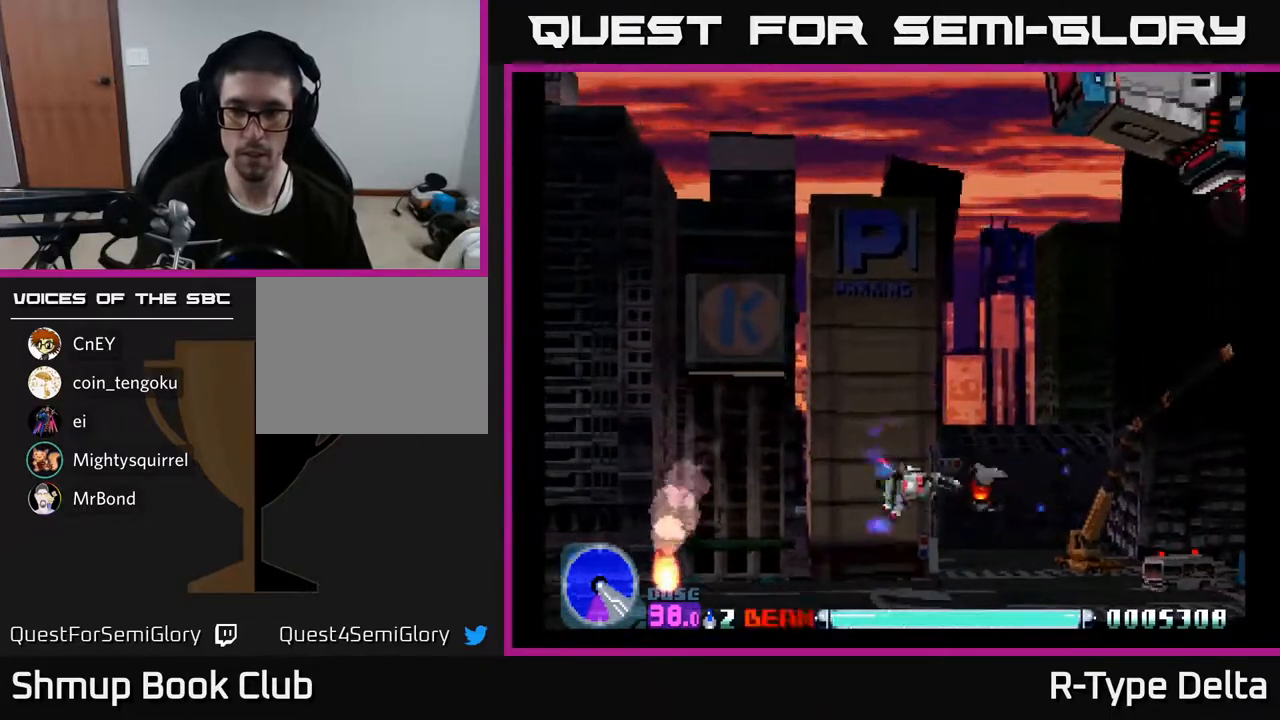
{"buttons": ["X", "DPAD_UP"], "events": []}
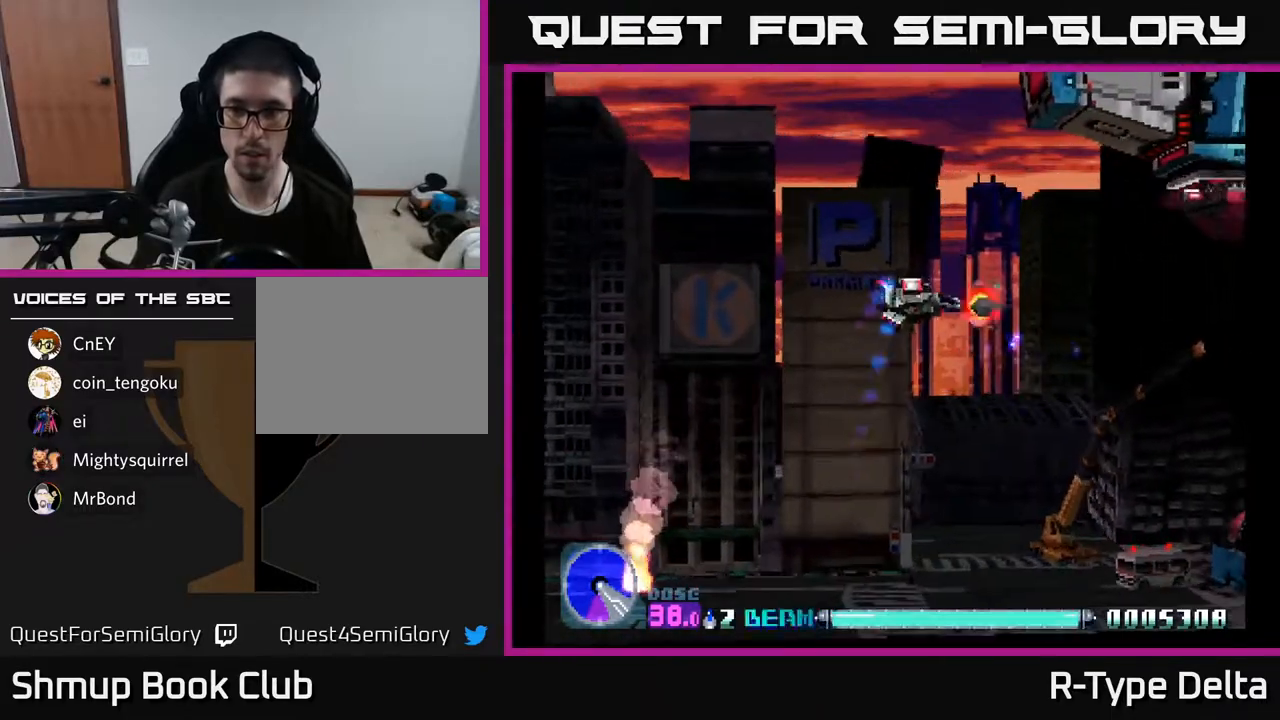
{"buttons": ["X", "DPAD_DOWN", "DPAD_RIGHT"], "events": [[200, "DPAD_LEFT", "down"], [233, "A", "down"], [250, "DPAD_UP", "up"], [300, "DPAD_DOWN", "down"], [317, "A", "up"], [383, "DPAD_LEFT", "up"], [467, "DPAD_RIGHT", "down"]]}
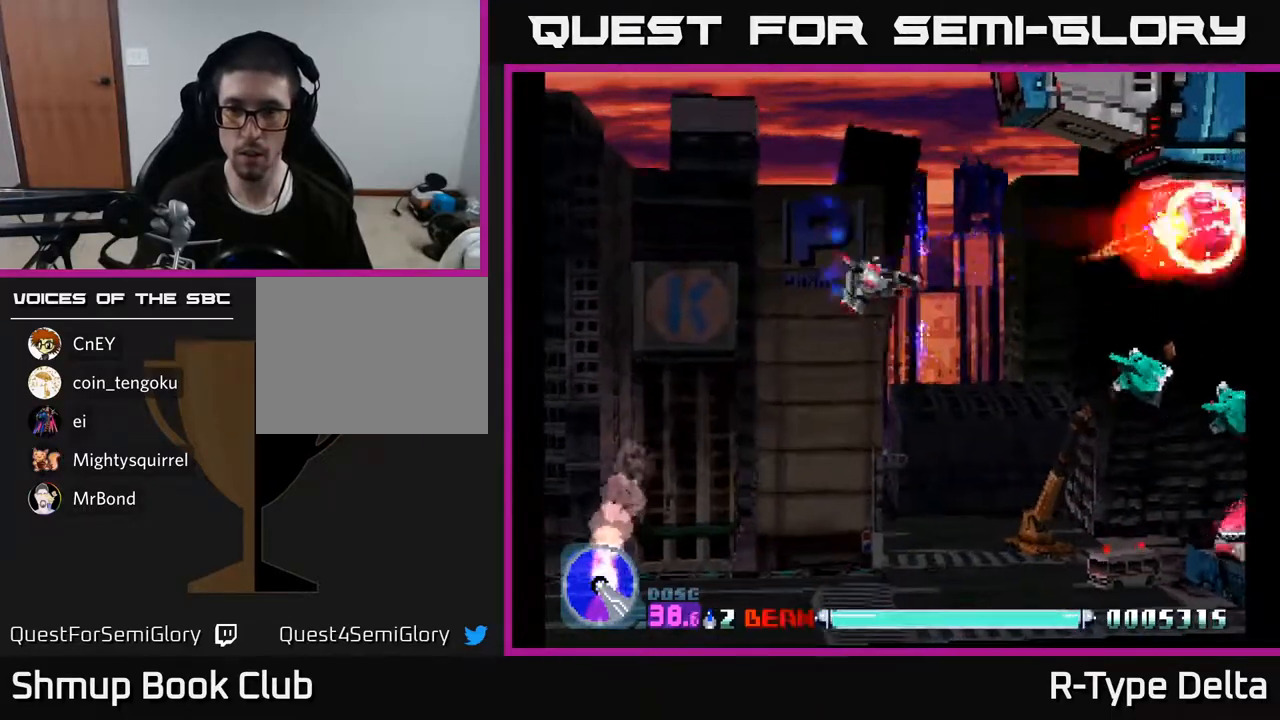
{"buttons": ["A", "X", "DPAD_UP", "DPAD_LEFT"], "events": [[167, "DPAD_RIGHT", "up"], [183, "DPAD_DOWN", "up"], [217, "DPAD_LEFT", "down"], [433, "DPAD_UP", "down"], [450, "A", "down"]]}
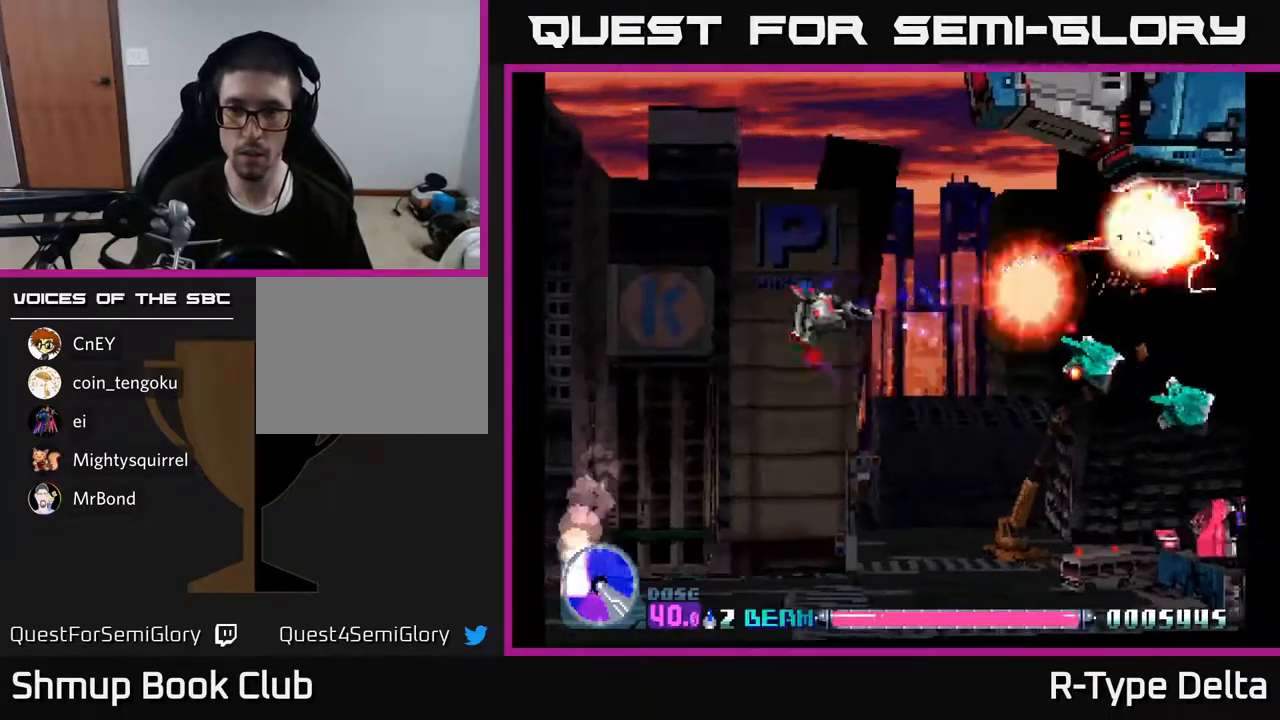
{"buttons": ["X", "DPAD_DOWN", "DPAD_LEFT"], "events": [[67, "A", "up"], [100, "DPAD_LEFT", "up"], [267, "DPAD_UP", "up"], [317, "DPAD_DOWN", "down"], [500, "DPAD_LEFT", "down"]]}
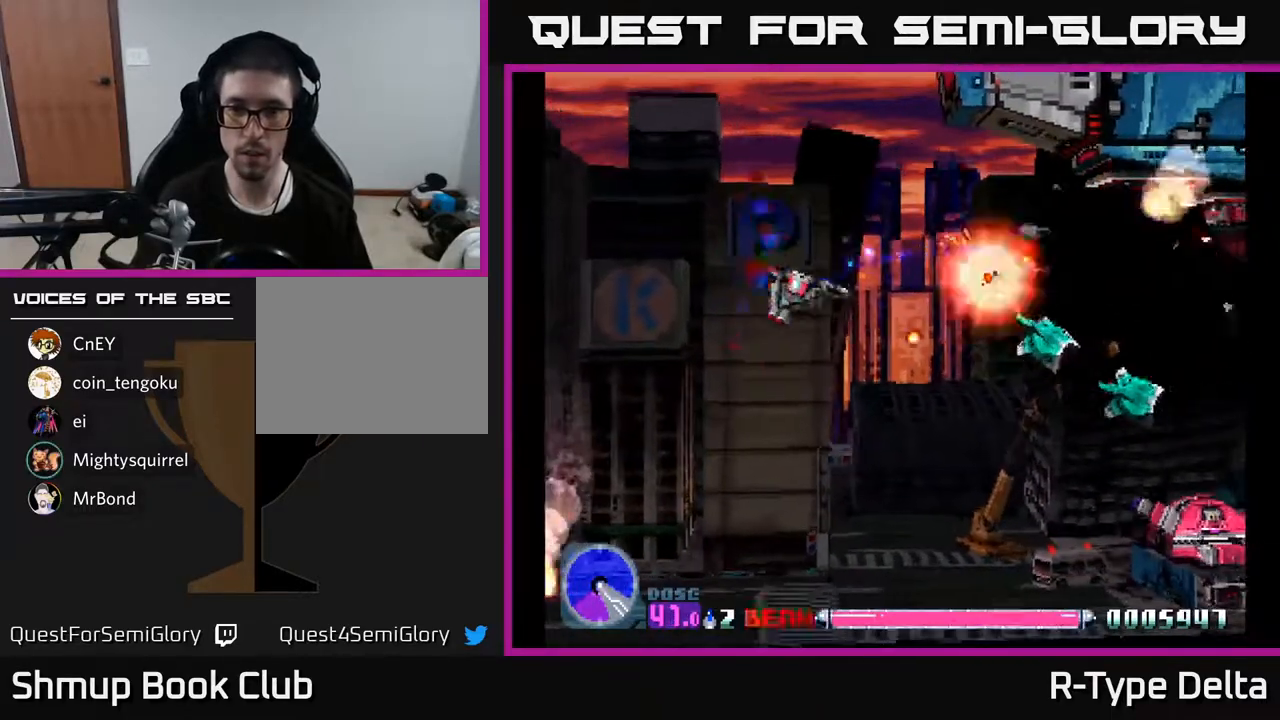
{"buttons": ["X", "DPAD_DOWN", "DPAD_RIGHT"], "events": [[17, "DPAD_DOWN", "up"], [133, "DPAD_DOWN", "down"], [300, "DPAD_LEFT", "up"], [433, "DPAD_RIGHT", "down"]]}
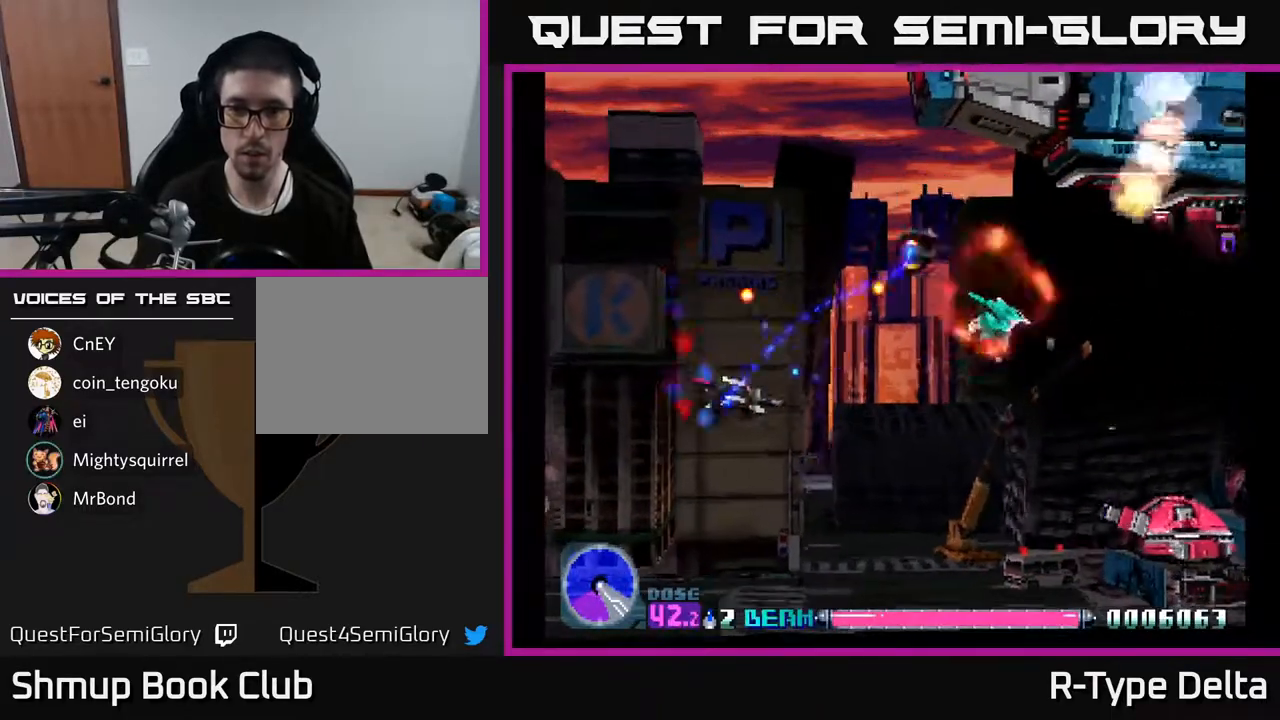
{"buttons": ["X", "DPAD_UP", "DPAD_LEFT"], "events": [[50, "DPAD_DOWN", "up"], [333, "DPAD_DOWN", "down"], [333, "DPAD_RIGHT", "up"], [350, "DPAD_DOWN", "up"], [383, "DPAD_LEFT", "down"], [417, "DPAD_UP", "down"]]}
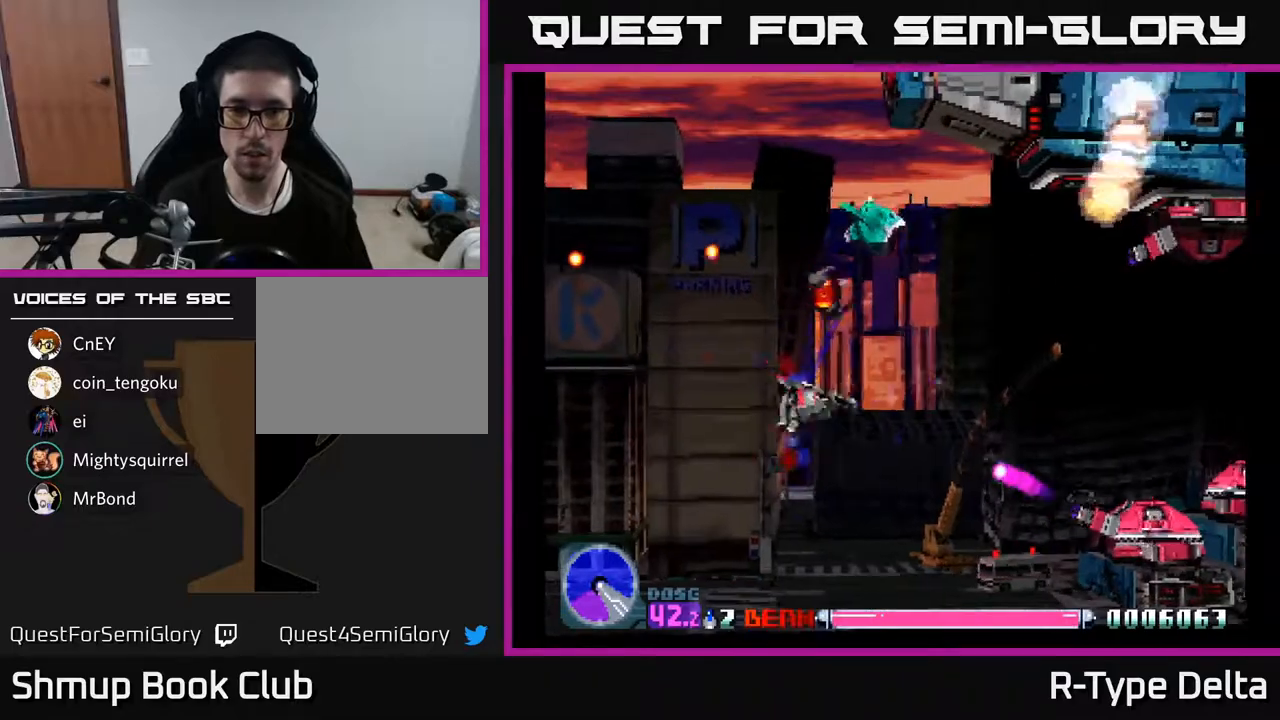
{"buttons": ["X", "DPAD_UP", "DPAD_RIGHT"], "events": [[100, "DPAD_LEFT", "up"], [250, "DPAD_LEFT", "down"], [400, "DPAD_LEFT", "up"], [417, "DPAD_UP", "up"], [433, "DPAD_RIGHT", "down"], [433, "DPAD_UP", "down"]]}
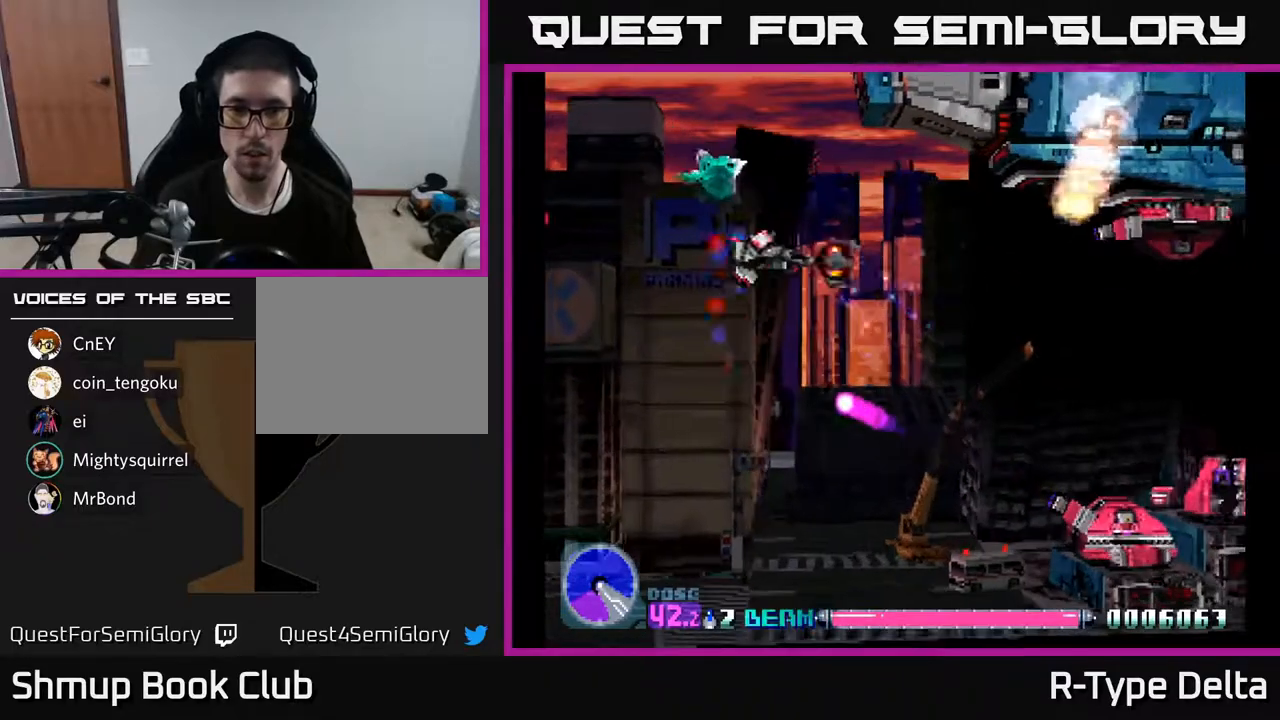
{"buttons": ["X", "DPAD_DOWN"], "events": [[133, "A", "down"], [150, "DPAD_UP", "up"], [183, "DPAD_DOWN", "down"], [200, "DPAD_RIGHT", "up"], [250, "A", "up"], [333, "DPAD_RIGHT", "down"], [350, "DPAD_DOWN", "up"], [417, "DPAD_DOWN", "down"], [467, "DPAD_RIGHT", "up"]]}
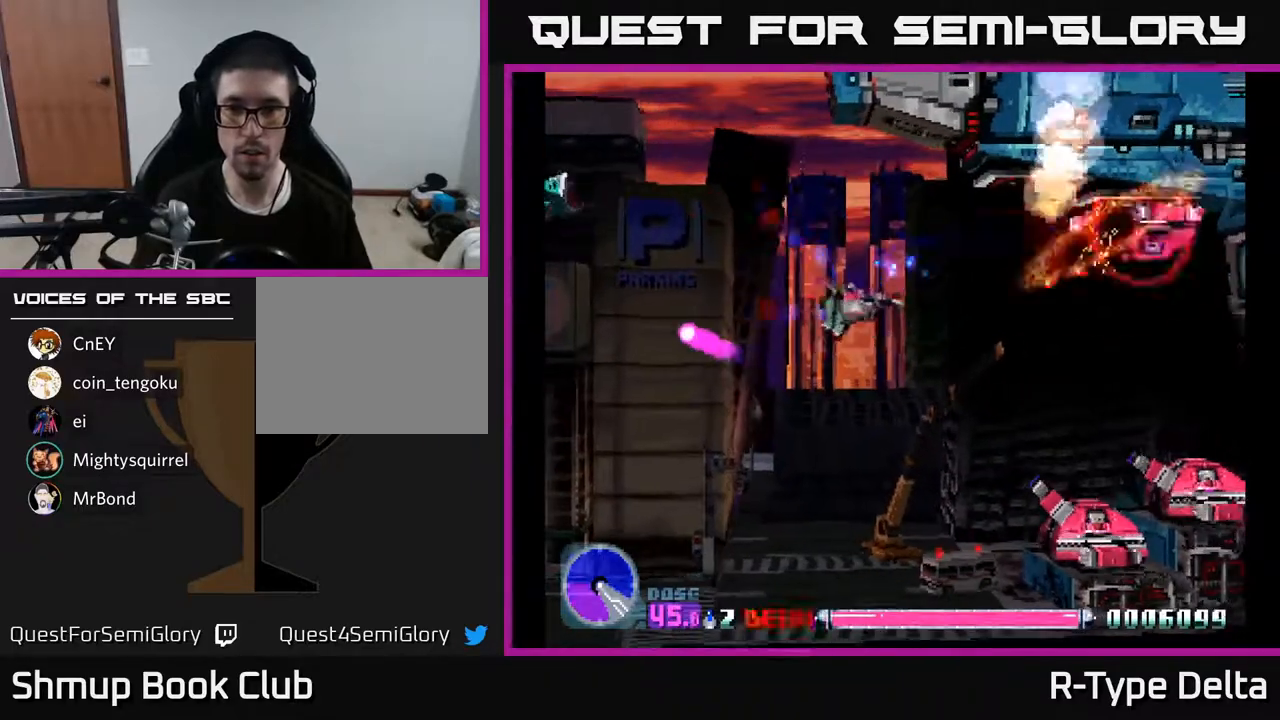
{"buttons": ["X", "DPAD_DOWN"], "events": [[50, "DPAD_LEFT", "down"], [250, "DPAD_LEFT", "up"]]}
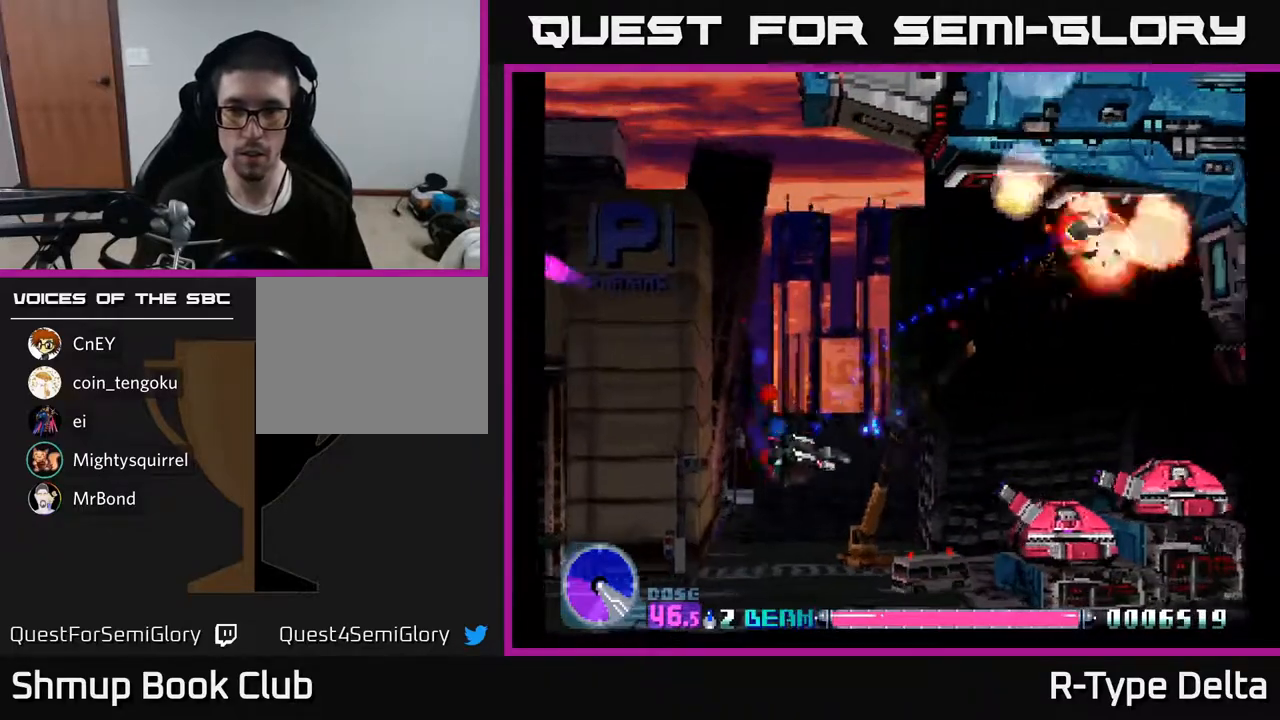
{"buttons": ["X", "DPAD_UP"]}
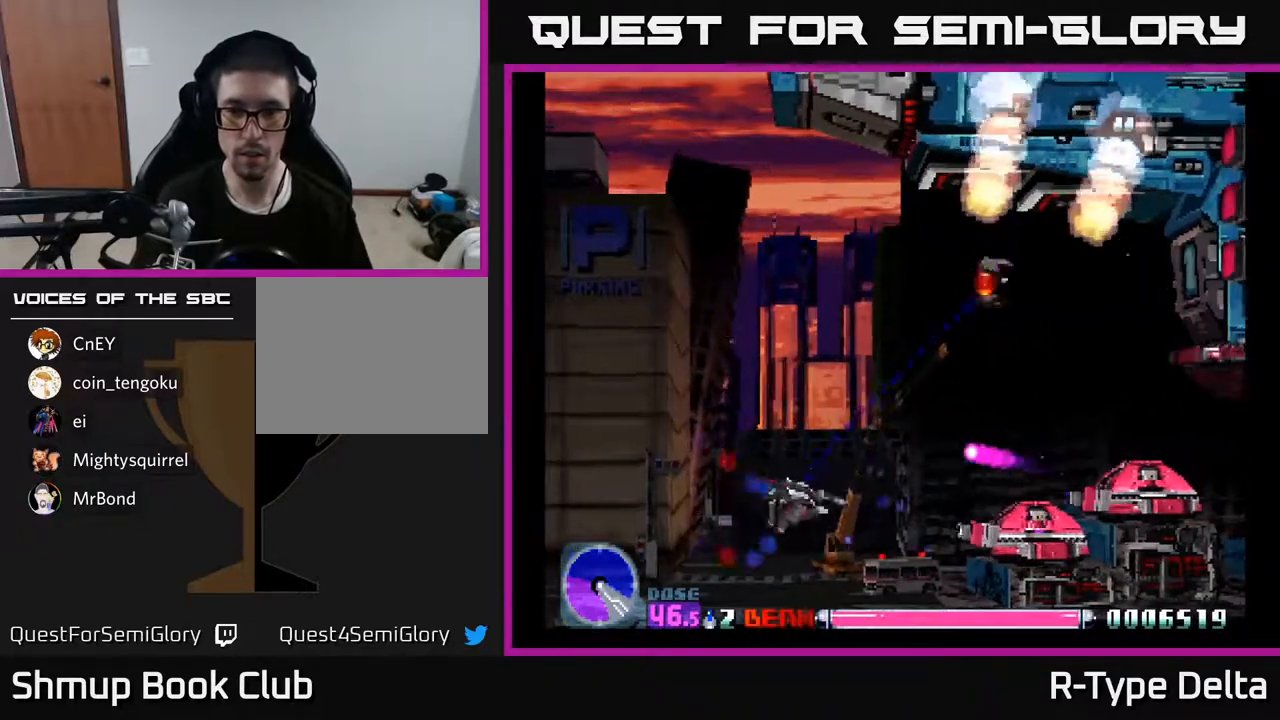
{"buttons": ["X", "DPAD_DOWN", "DPAD_RIGHT"], "events": [[183, "DPAD_LEFT", "down"], [217, "DPAD_UP", "up"], [283, "DPAD_DOWN", "down"], [300, "DPAD_LEFT", "up"], [467, "DPAD_RIGHT", "down"]]}
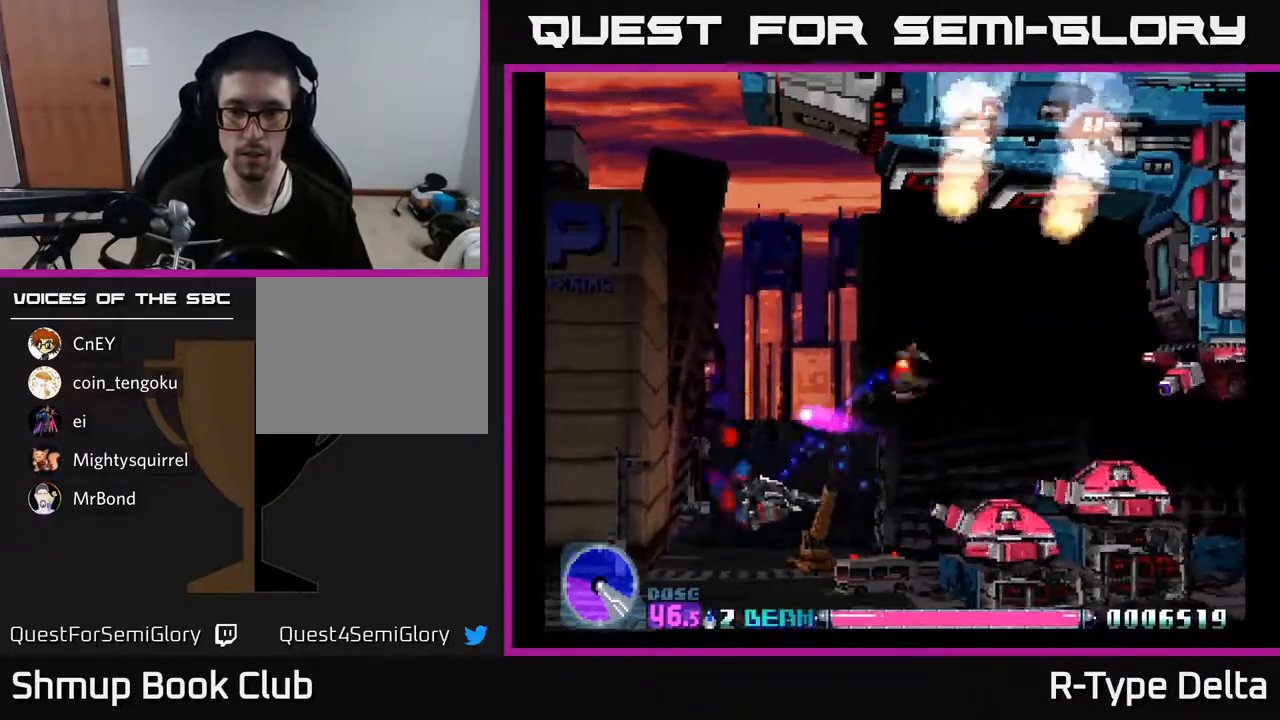
{"buttons": ["X", "DPAD_DOWN"], "events": [[50, "DPAD_DOWN", "up"], [100, "DPAD_RIGHT", "up"], [100, "DPAD_UP", "down"], [400, "DPAD_UP", "up"], [433, "DPAD_DOWN", "down"]]}
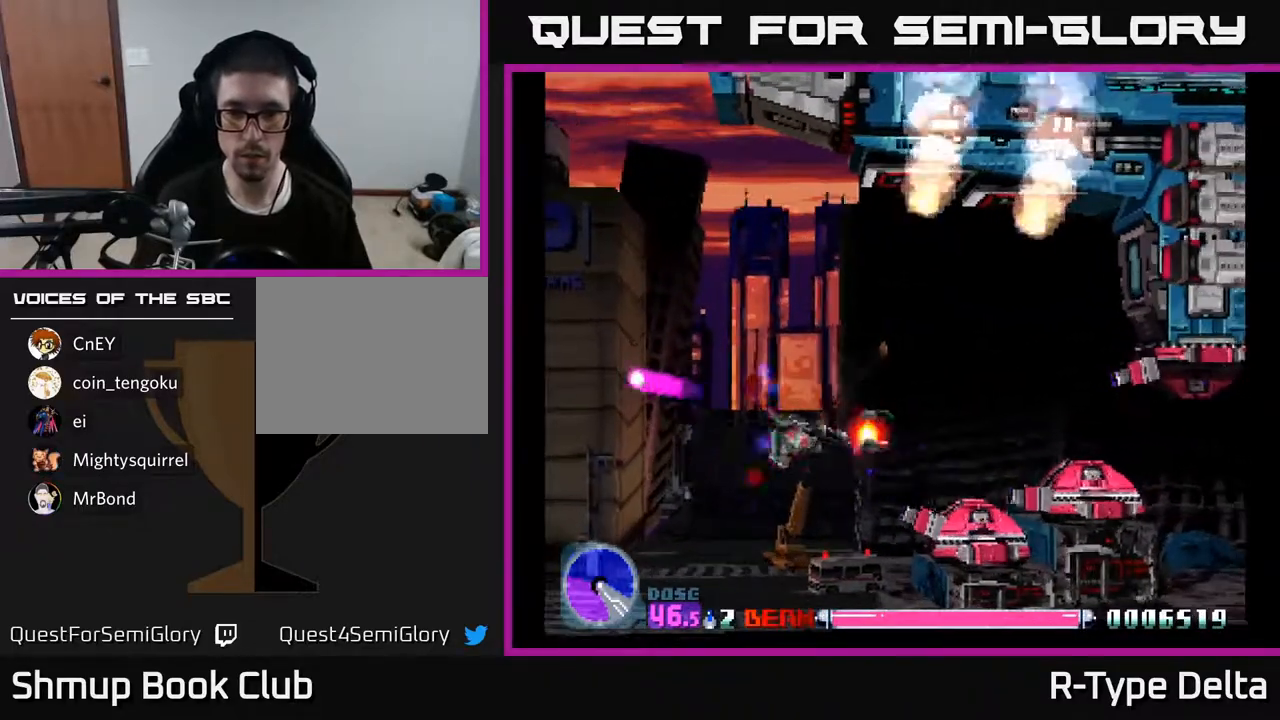
{"buttons": ["X", "DPAD_LEFT"], "events": [[50, "DPAD_LEFT", "down"], [167, "A", "down"], [283, "A", "up"], [383, "DPAD_DOWN", "up"]]}
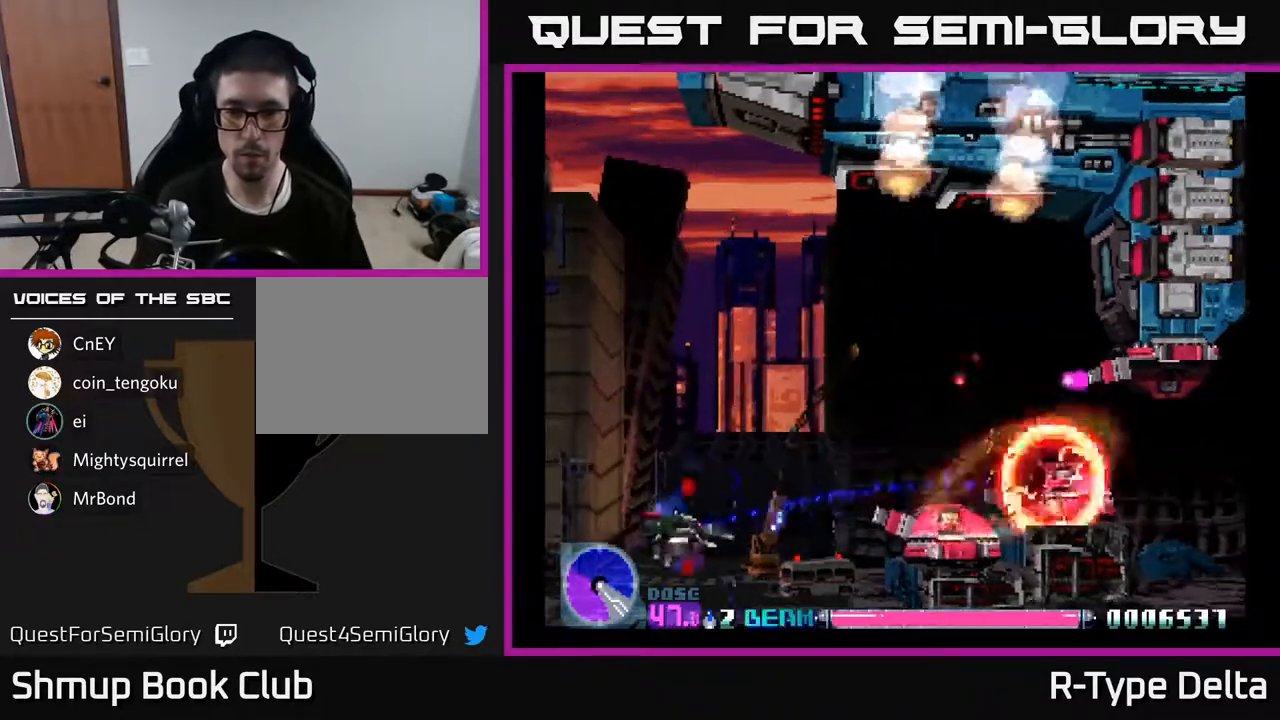
{"buttons": ["X"], "events": [[83, "DPAD_LEFT", "up"], [333, "DPAD_UP", "down"], [467, "DPAD_UP", "up"]]}
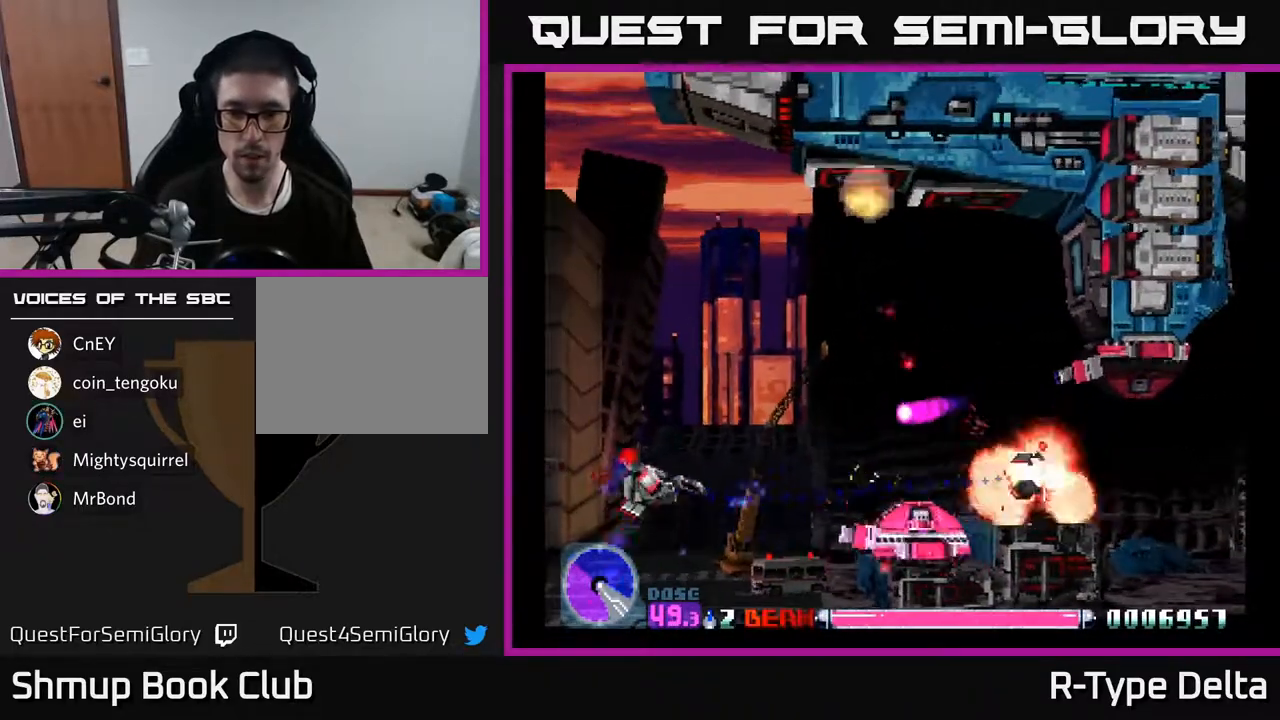
{"buttons": ["X", "DPAD_DOWN", "DPAD_RIGHT"], "events": [[217, "A", "down"], [250, "DPAD_LEFT", "down"], [333, "A", "up"], [433, "DPAD_DOWN", "down"], [433, "DPAD_LEFT", "up"], [500, "DPAD_RIGHT", "down"]]}
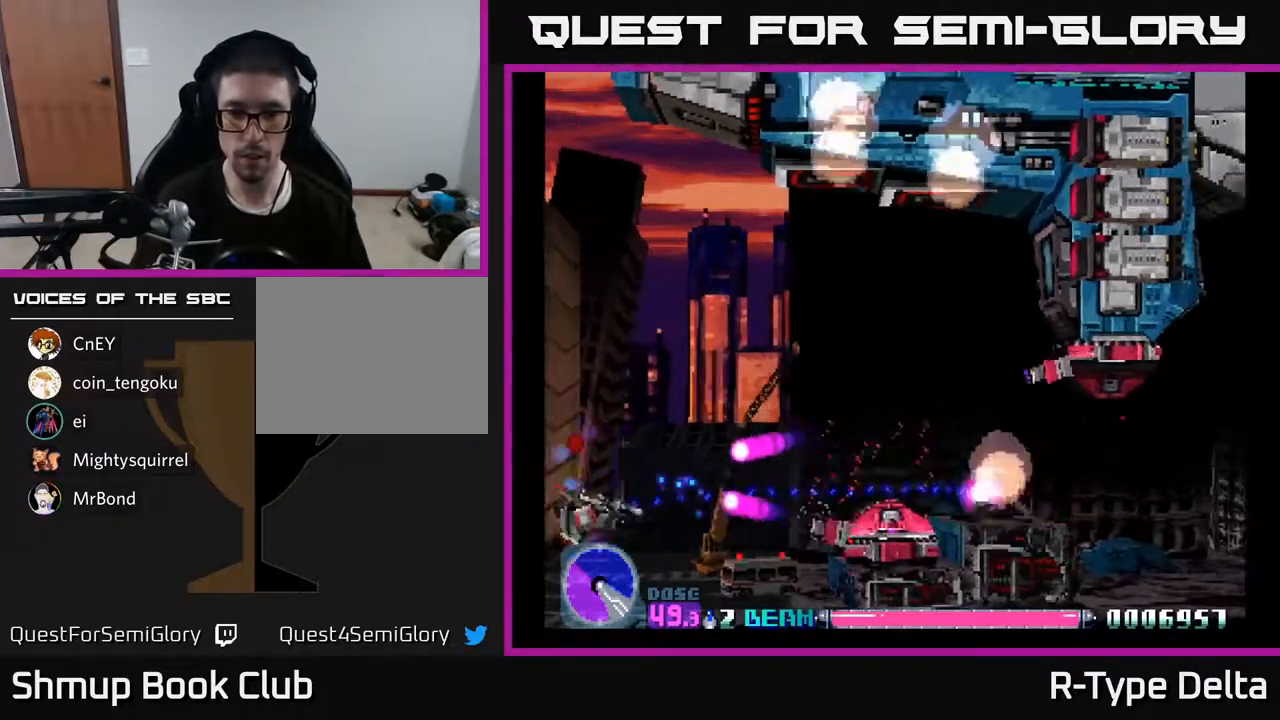
{"buttons": ["X", "DPAD_UP", "DPAD_RIGHT"], "events": [[133, "DPAD_DOWN", "up"], [200, "DPAD_DOWN", "down"], [300, "DPAD_DOWN", "up"], [300, "DPAD_RIGHT", "up"], [350, "DPAD_UP", "down"], [467, "DPAD_RIGHT", "down"]]}
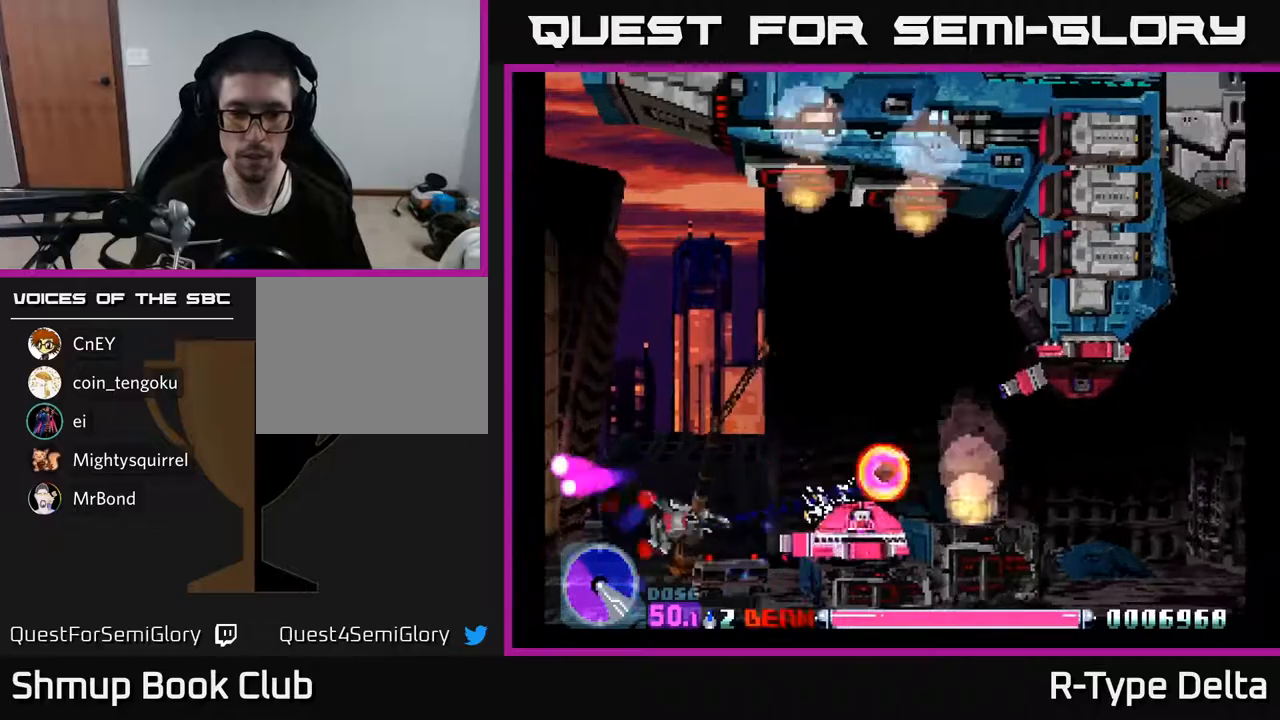
{"buttons": ["X"], "events": [[50, "DPAD_UP", "up"], [67, "DPAD_RIGHT", "up"], [117, "DPAD_LEFT", "down"], [183, "DPAD_LEFT", "up"]]}
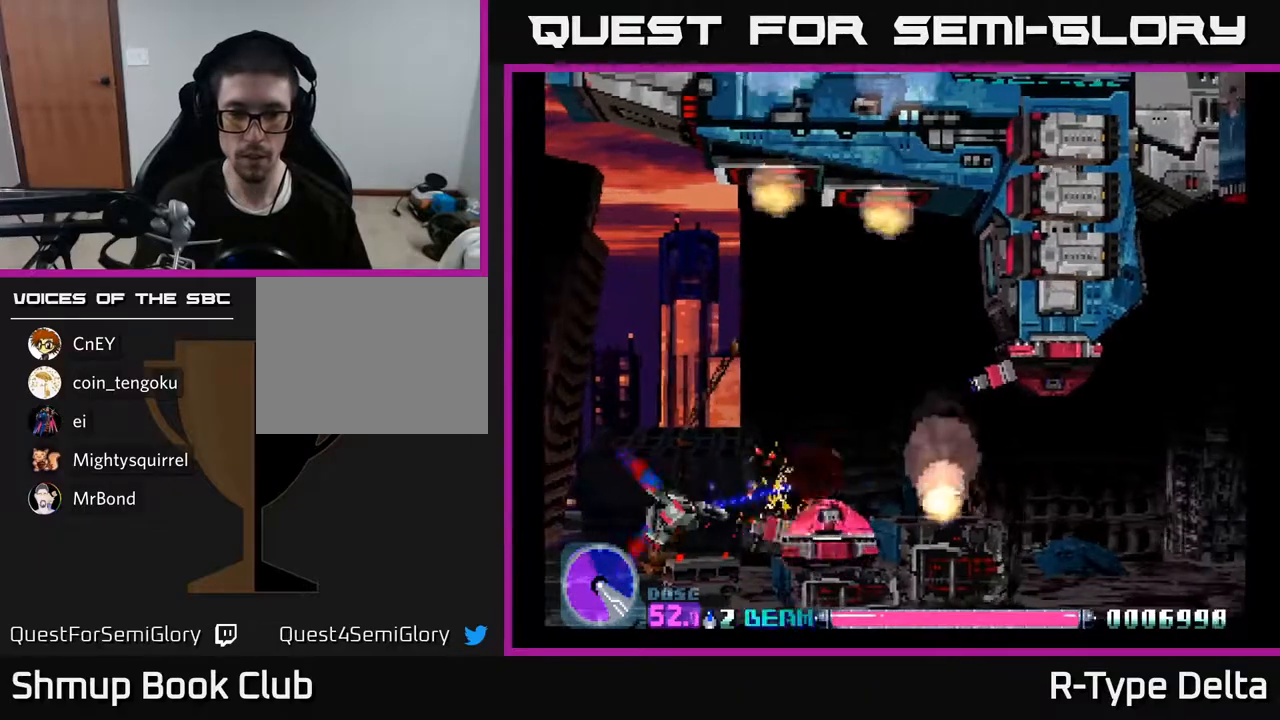
{"buttons": ["X", "DPAD_RIGHT"], "events": [[17, "DPAD_LEFT", "down"], [150, "DPAD_LEFT", "up"], [433, "DPAD_RIGHT", "down"]]}
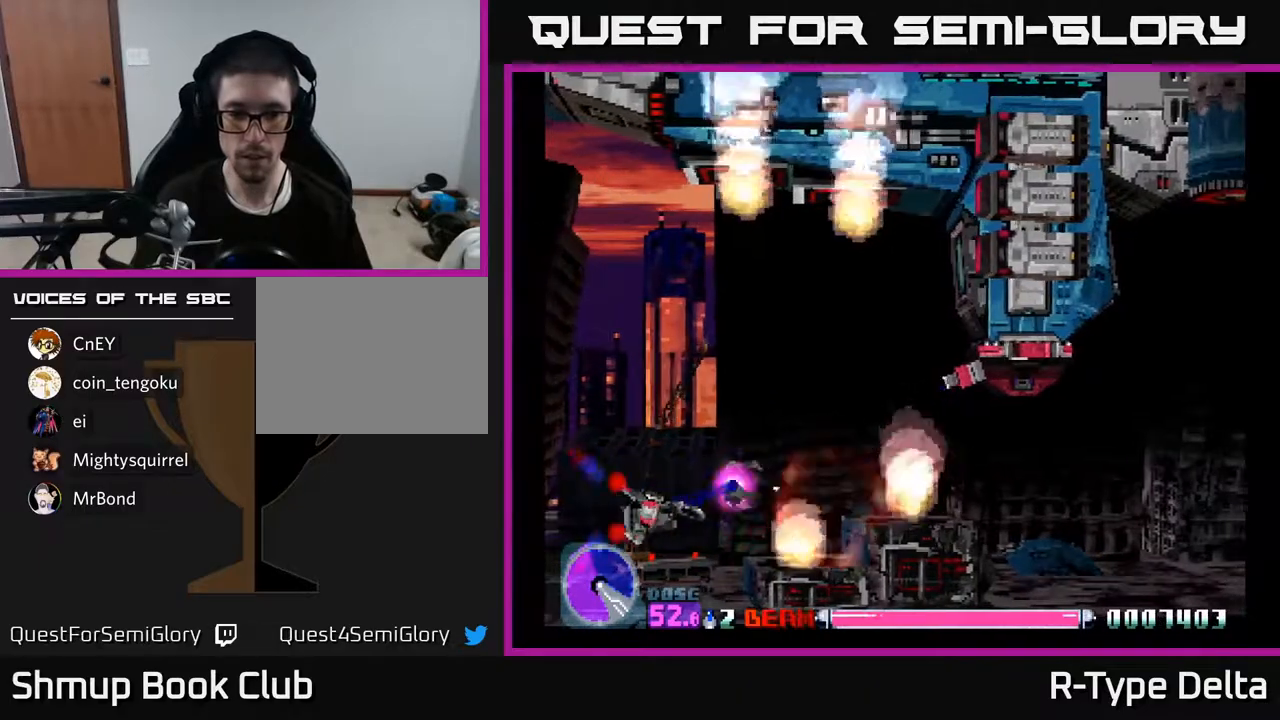
{"buttons": ["X", "DPAD_UP"], "events": [[150, "DPAD_UP", "down"], [183, "DPAD_RIGHT", "up"]]}
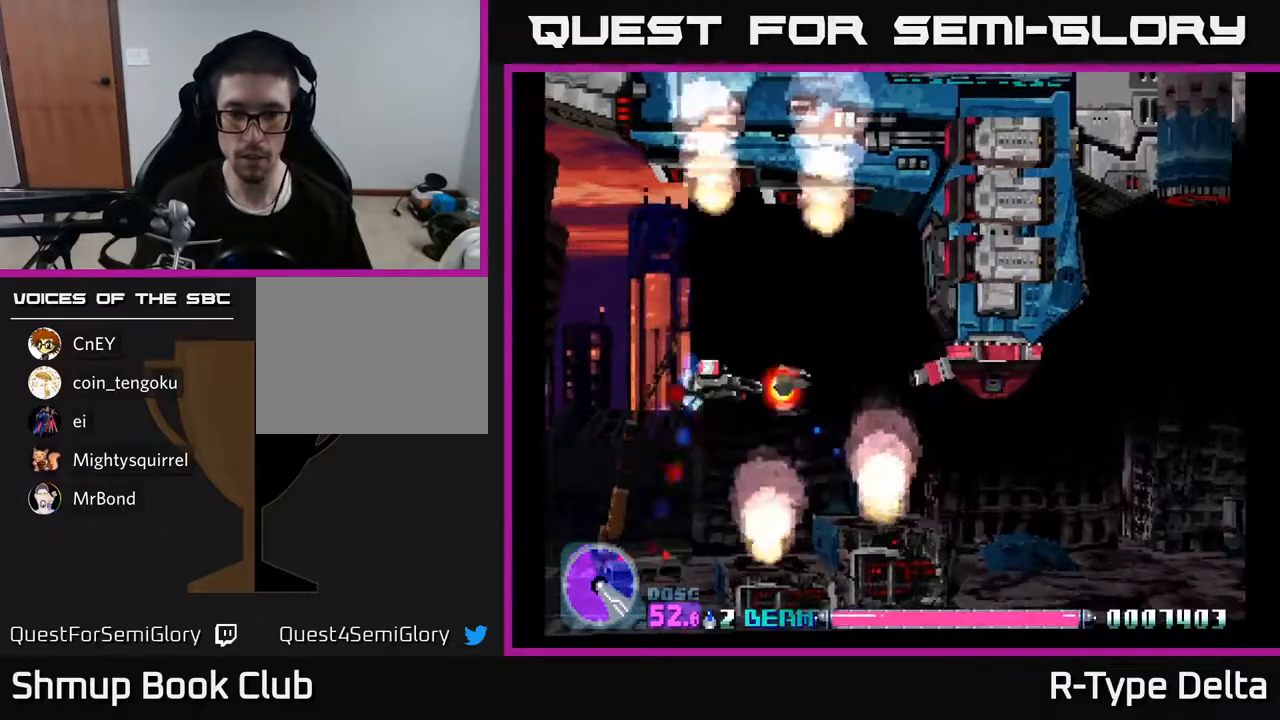
{"buttons": ["X"], "events": [[50, "A", "down"], [67, "DPAD_LEFT", "down"], [83, "DPAD_UP", "up"], [150, "A", "up"], [450, "DPAD_LEFT", "up"]]}
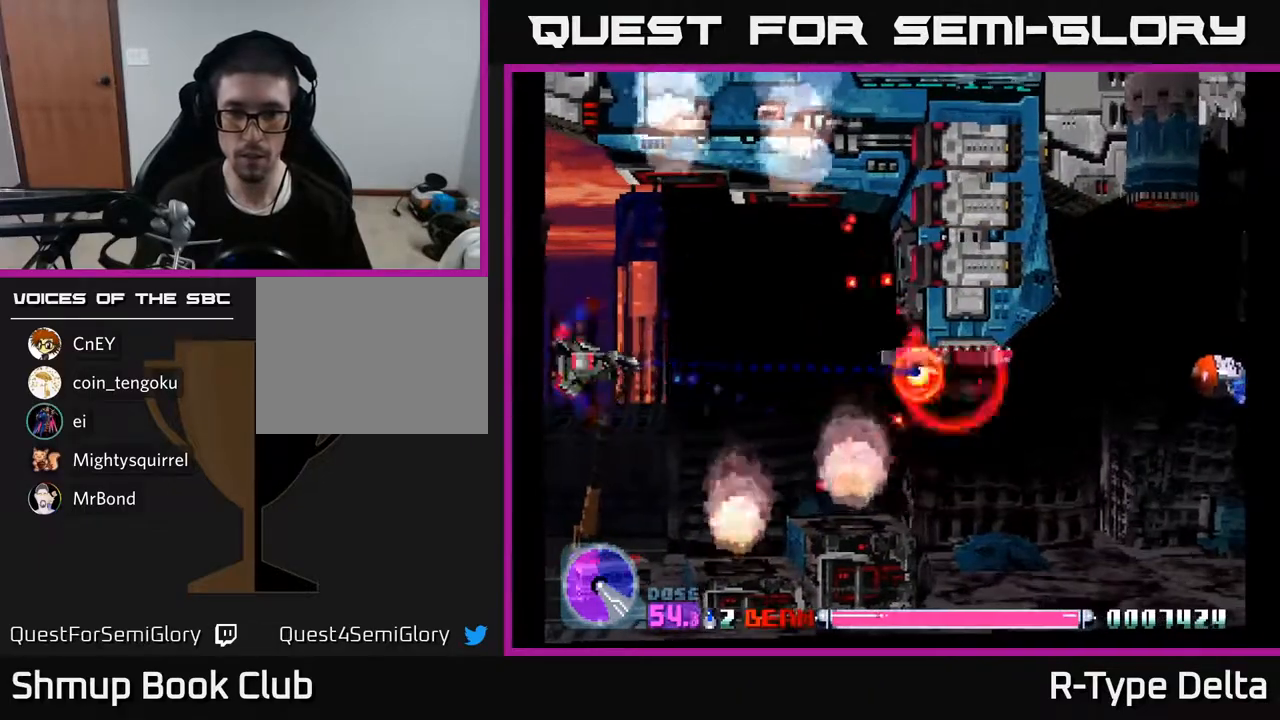
{"buttons": ["X"], "events": [[183, "DPAD_RIGHT", "down"], [400, "DPAD_RIGHT", "up"]]}